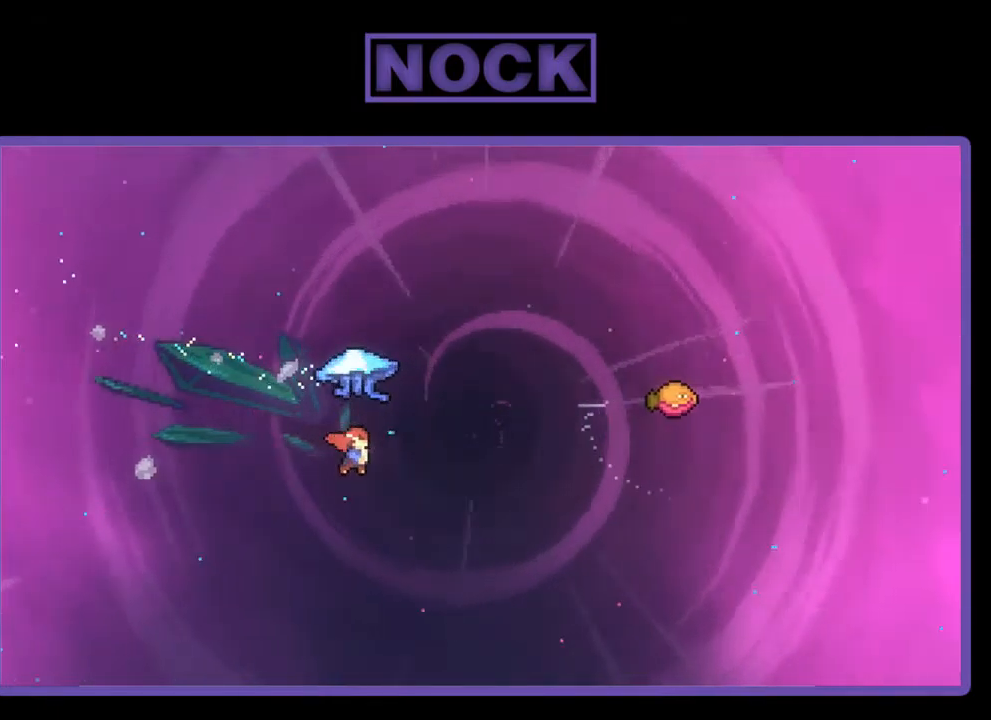
Gameplay with a controller (PlayStation layout); each line is a JSON object with the inputs held at the frame after it. "events" lists button and stick changes between this image and that frame as [ms after this image, input, new state], when the widget could be followed in between. Not read: right_stick.
{"buttons": ["CIRCLE", "R2", "DPAD_UP", "DPAD_RIGHT"], "left_stick": "center", "events": []}
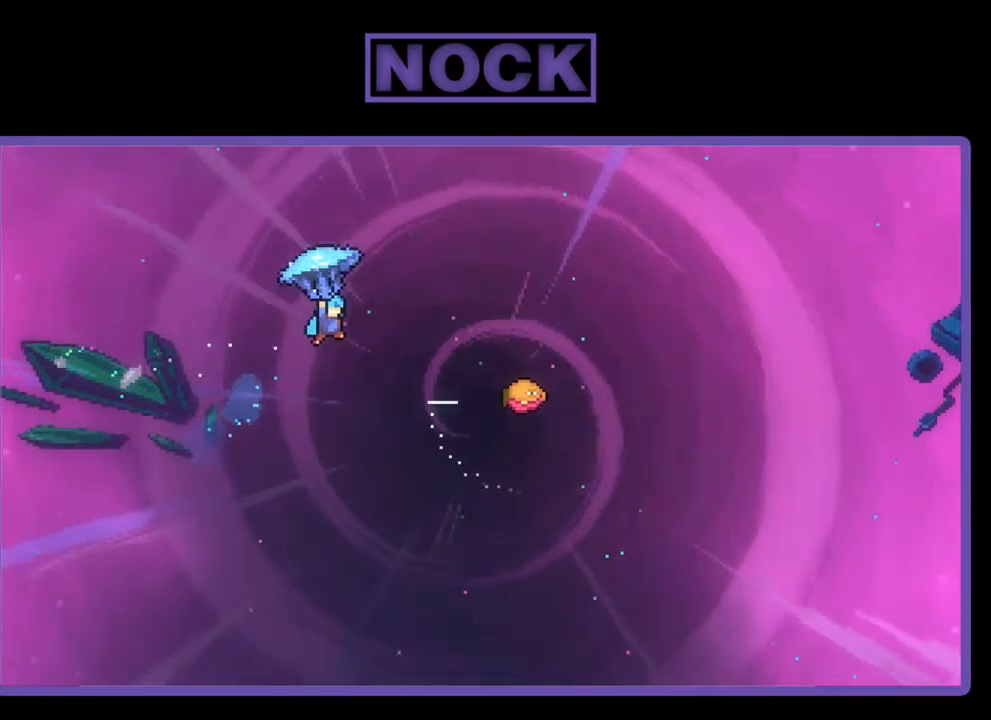
{"buttons": ["R2", "DPAD_RIGHT"], "left_stick": "center", "events": [[17, "CIRCLE", "up"], [17, "DPAD_UP", "up"]]}
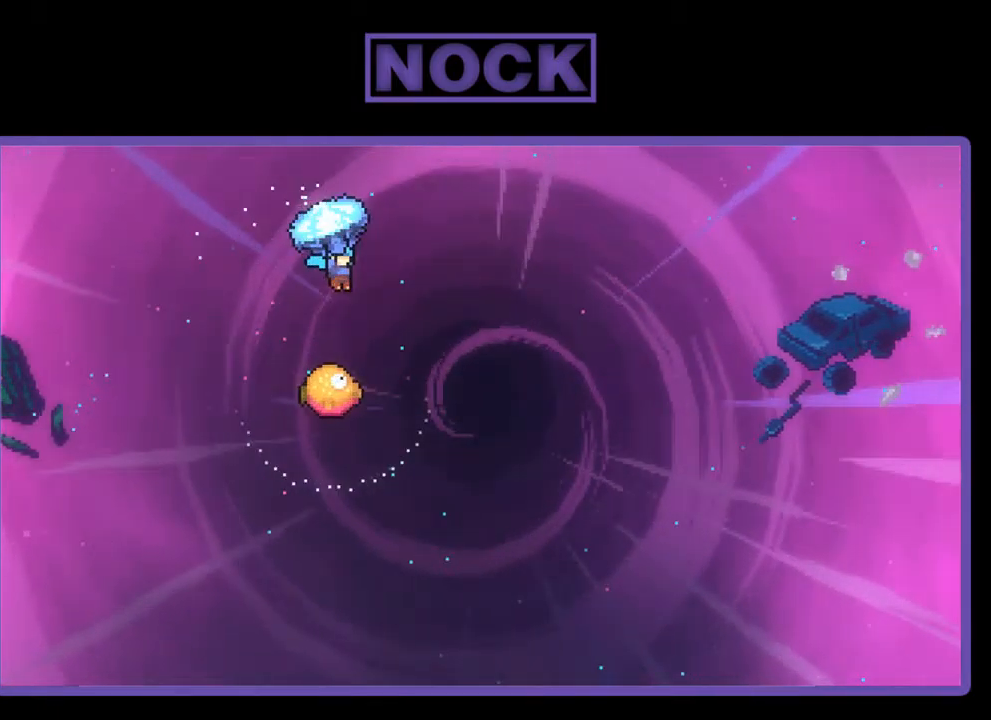
{"buttons": ["R2", "DPAD_LEFT"], "left_stick": "center", "events": [[100, "DPAD_RIGHT", "up"], [300, "DPAD_DOWN", "down"], [500, "DPAD_DOWN", "up"], [500, "DPAD_LEFT", "down"]]}
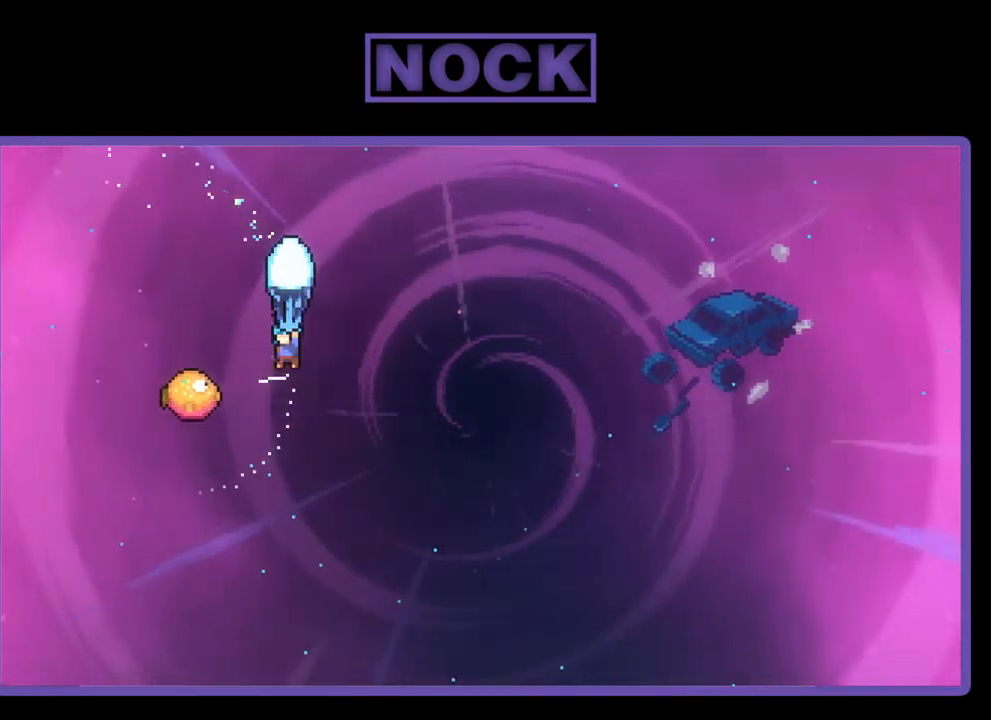
{"buttons": ["R2", "DPAD_RIGHT"], "left_stick": "center", "events": [[267, "DPAD_LEFT", "up"], [333, "DPAD_RIGHT", "down"]]}
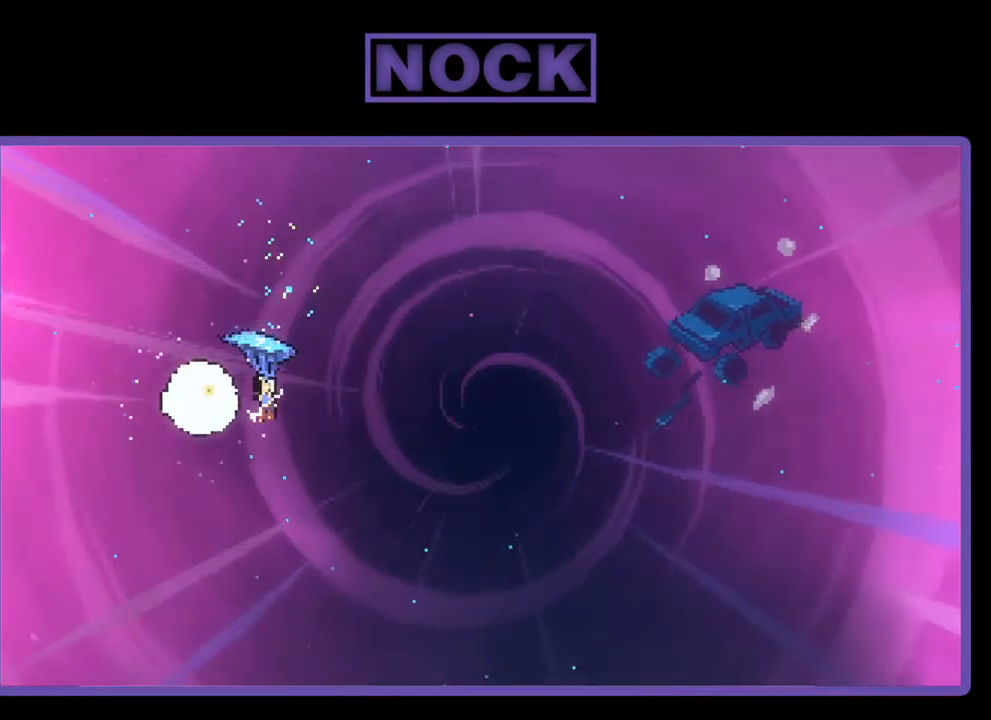
{"buttons": ["R2", "DPAD_UP", "DPAD_RIGHT"], "left_stick": "center", "events": [[267, "DPAD_UP", "down"]]}
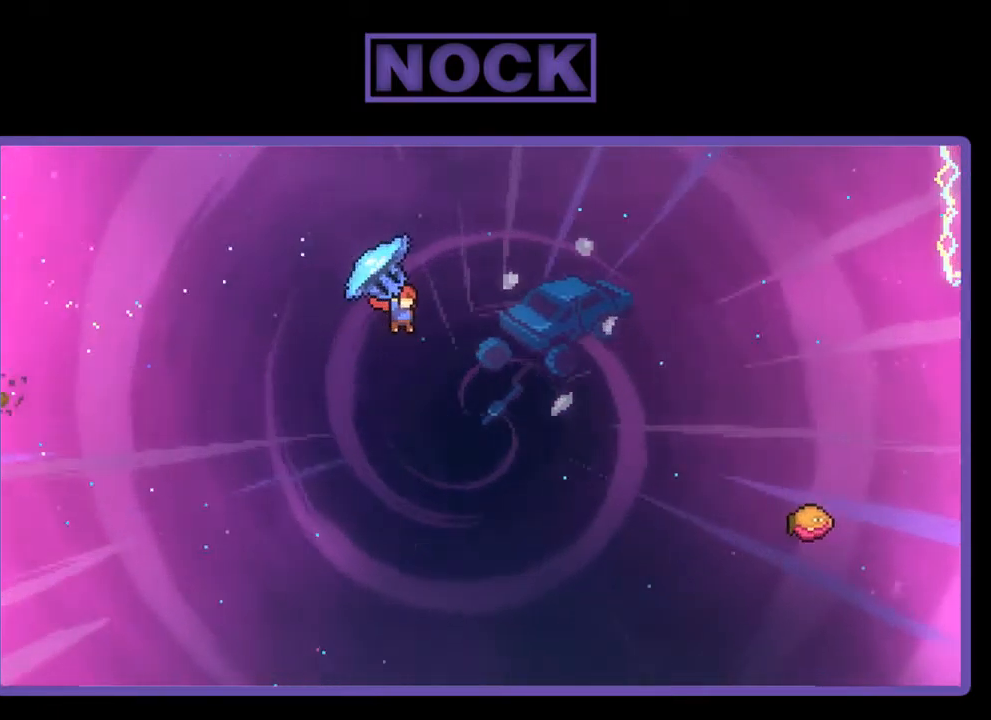
{"buttons": ["CIRCLE", "R2", "DPAD_UP", "DPAD_RIGHT"], "left_stick": "center", "events": [[100, "R2", "up"], [233, "R2", "down"], [317, "CIRCLE", "down"]]}
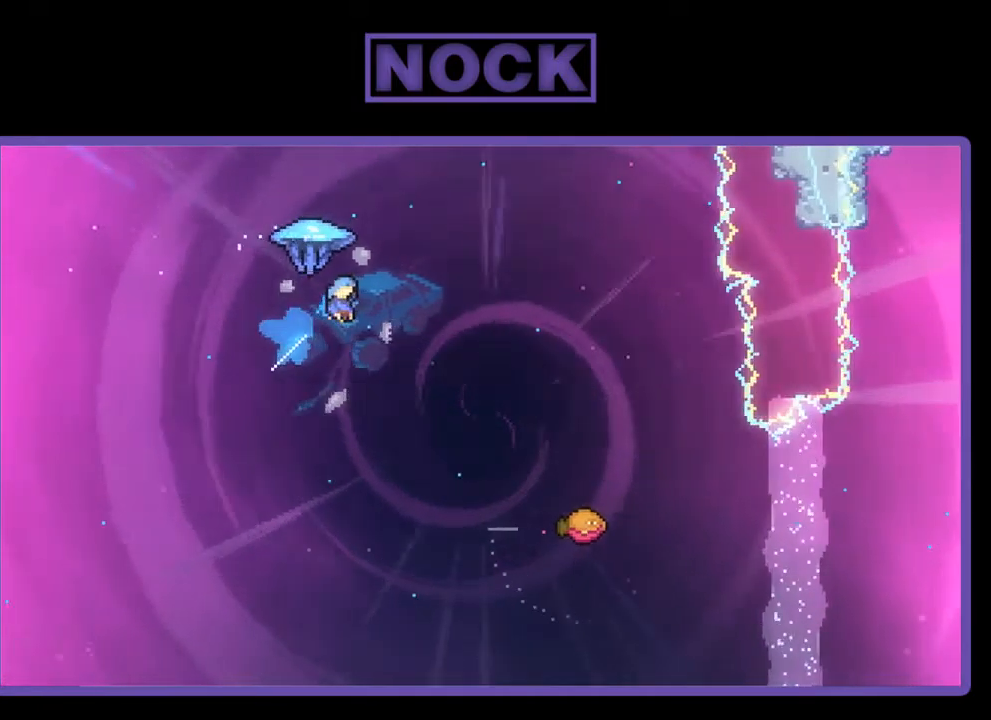
{"buttons": ["R2", "DPAD_RIGHT"], "left_stick": "center", "events": [[333, "CIRCLE", "up"], [333, "DPAD_UP", "up"]]}
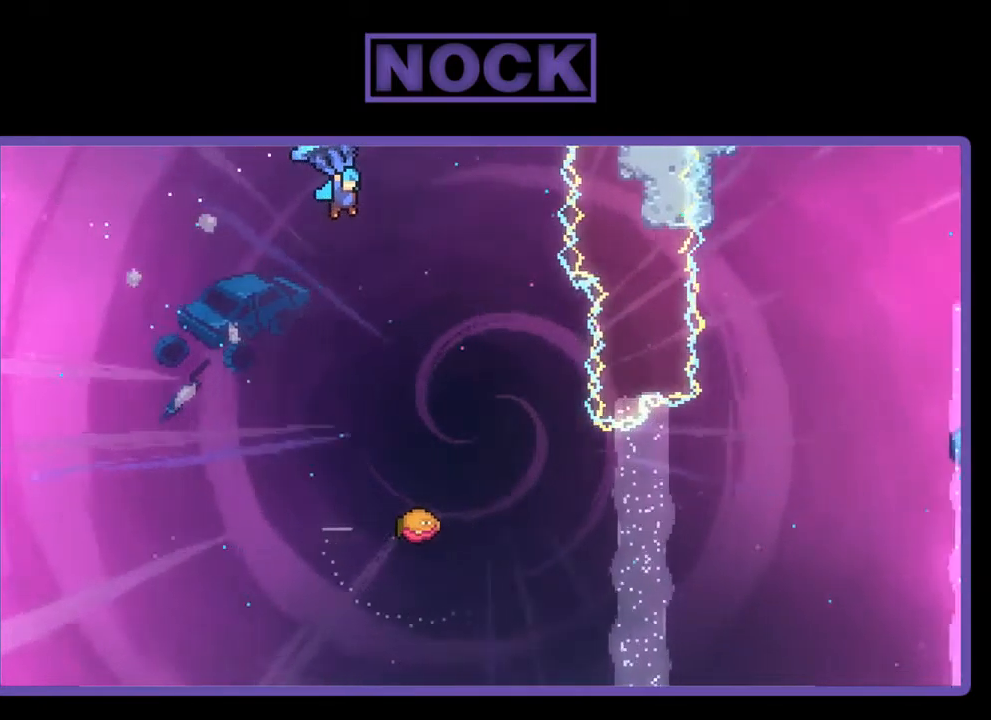
{"buttons": ["R2"], "left_stick": "center", "events": [[167, "DPAD_DOWN", "down"], [167, "DPAD_RIGHT", "up"], [434, "DPAD_DOWN", "up"]]}
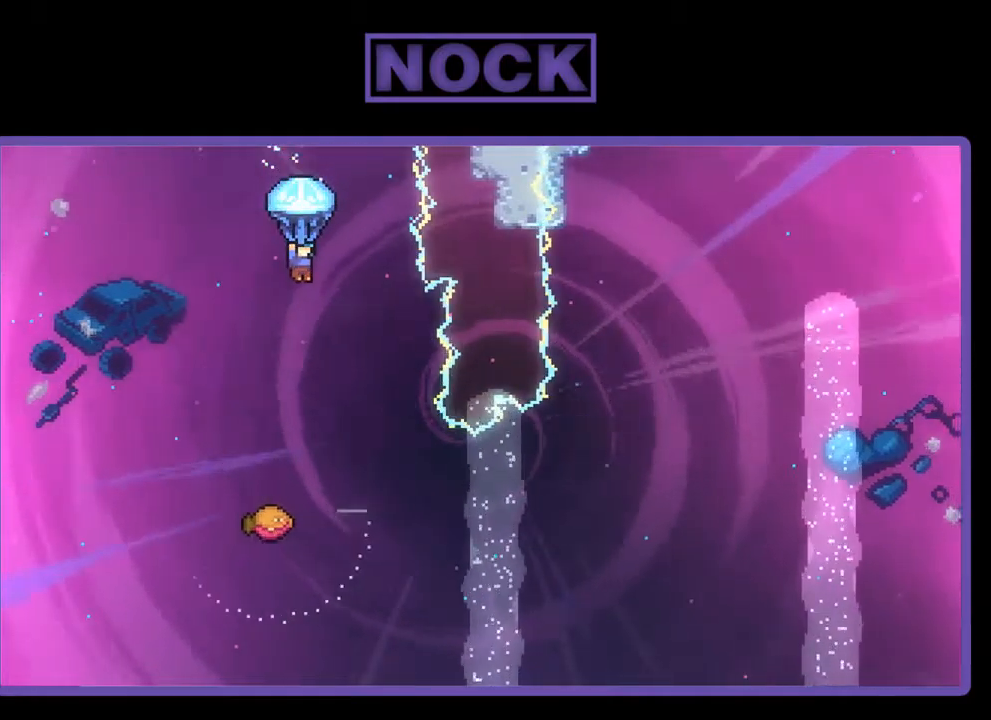
{"buttons": ["R2"], "left_stick": "center", "events": [[100, "DPAD_RIGHT", "down"], [334, "DPAD_RIGHT", "up"]]}
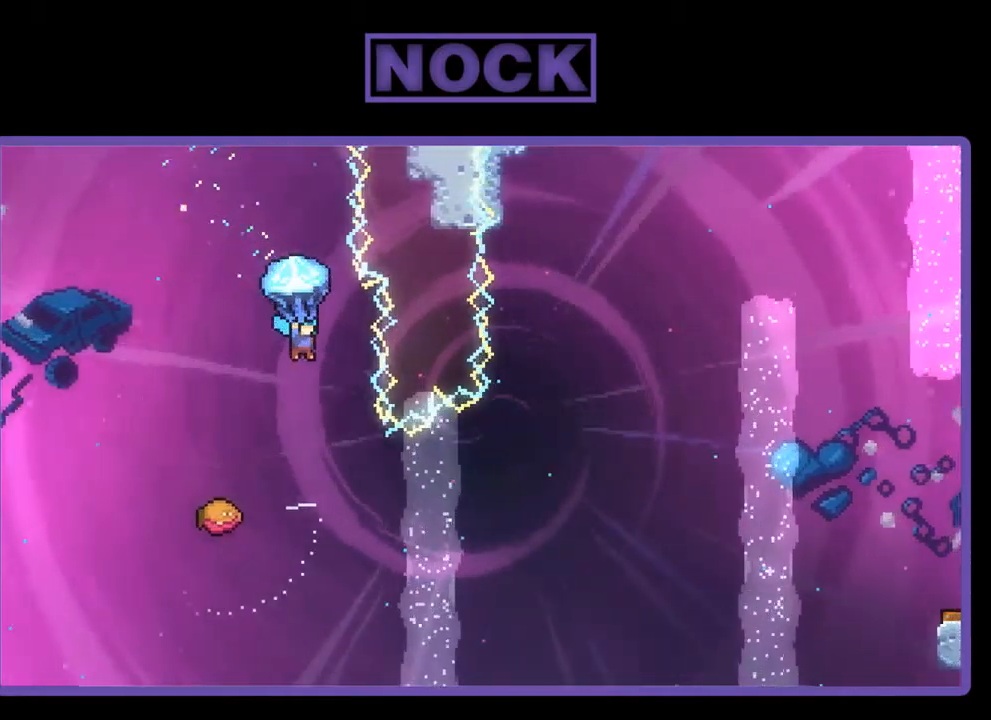
{"buttons": ["DPAD_LEFT"], "left_stick": "center", "events": [[34, "DPAD_RIGHT", "down"], [134, "DPAD_RIGHT", "up"], [300, "R2", "up"], [467, "DPAD_LEFT", "down"]]}
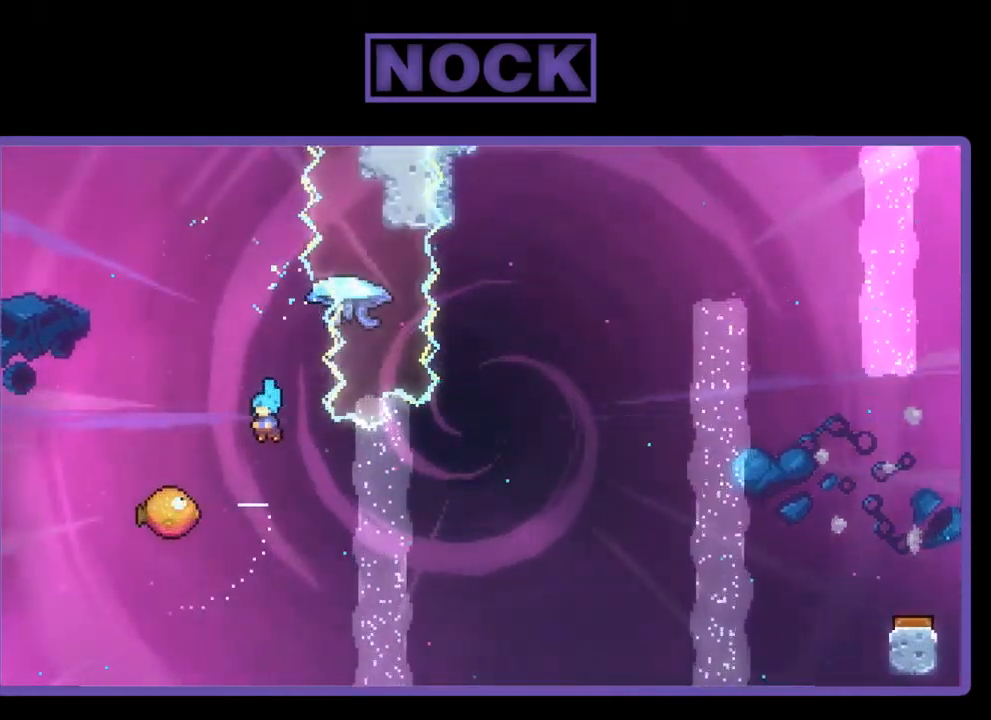
{"buttons": ["DPAD_RIGHT"], "left_stick": "center", "events": [[267, "DPAD_LEFT", "up"], [300, "DPAD_RIGHT", "down"]]}
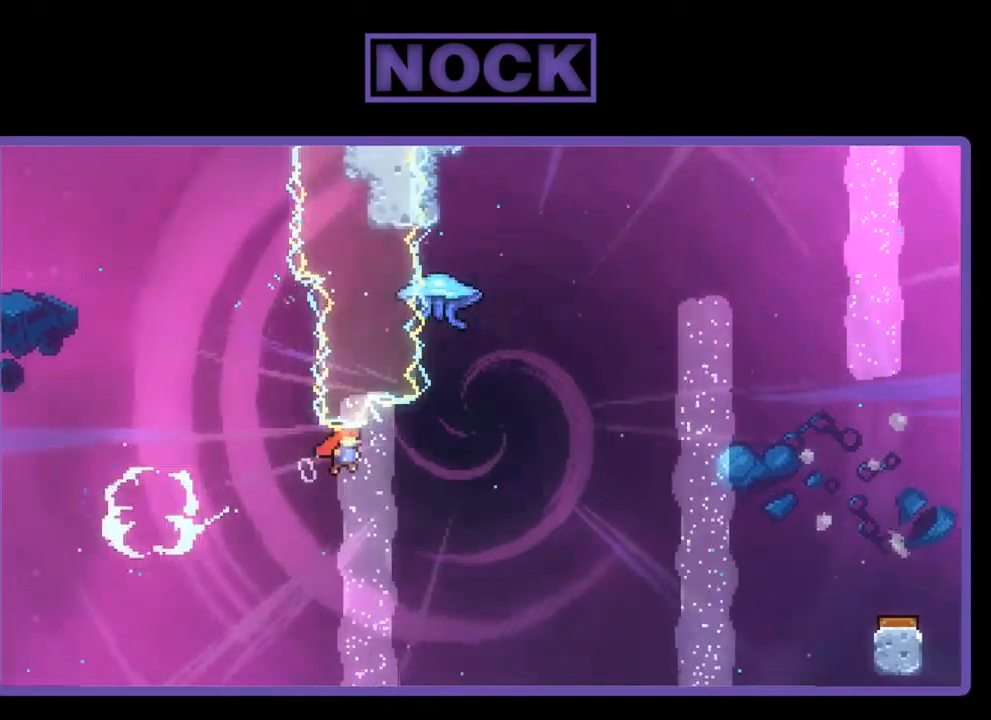
{"buttons": ["R2", "DPAD_UP"], "left_stick": "center", "events": [[167, "R2", "down"], [200, "DPAD_UP", "down"], [267, "DPAD_RIGHT", "up"], [334, "CIRCLE", "down"], [467, "CIRCLE", "up"]]}
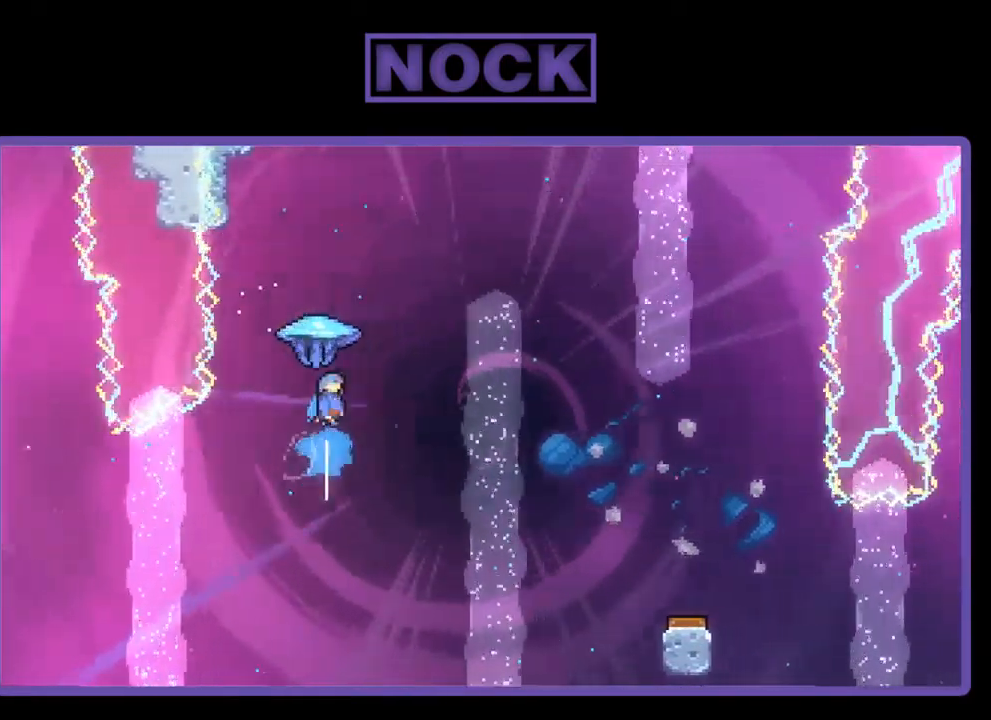
{"buttons": ["R2", "DPAD_RIGHT"], "left_stick": "center", "events": [[134, "DPAD_RIGHT", "down"], [200, "DPAD_UP", "up"], [234, "DPAD_UP", "down"], [434, "DPAD_UP", "up"]]}
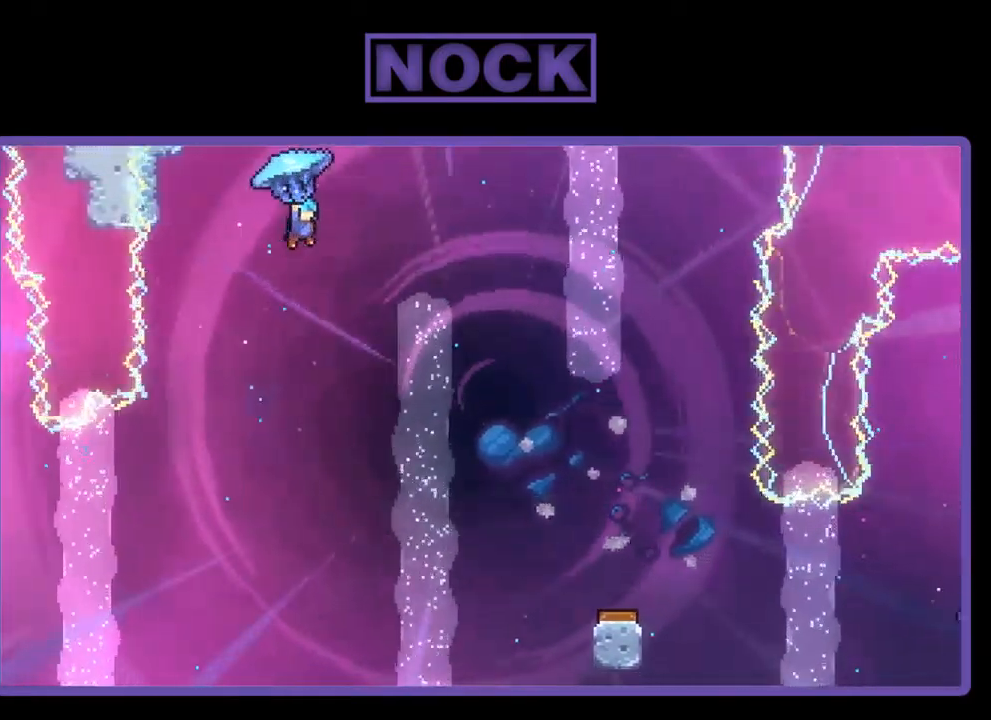
{"buttons": ["R2"], "left_stick": "center", "events": [[434, "DPAD_RIGHT", "up"]]}
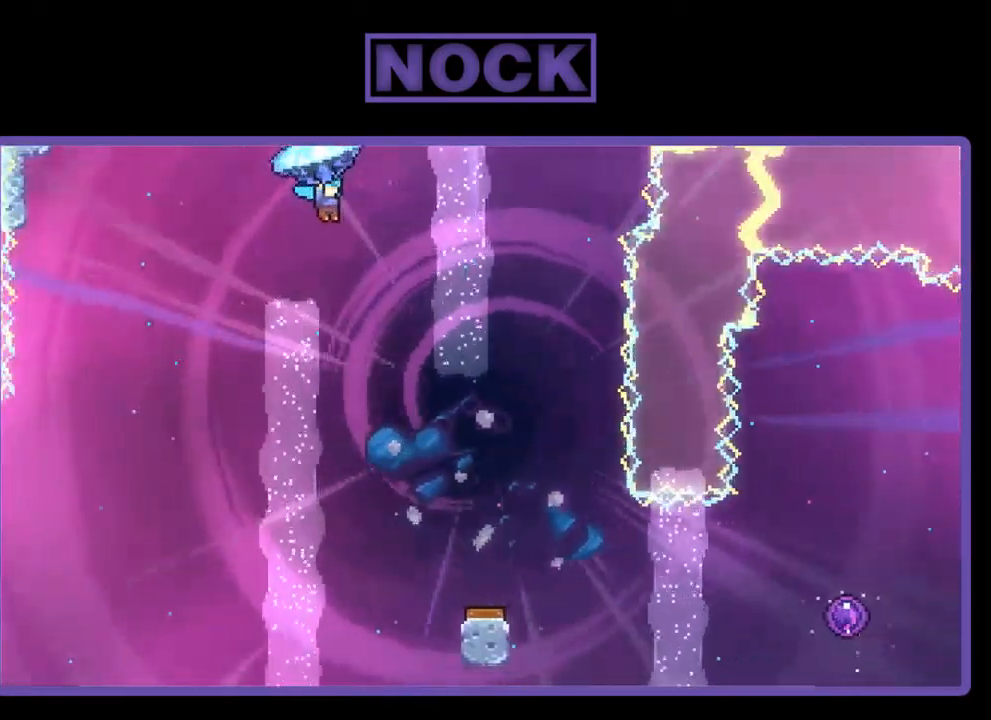
{"buttons": ["R2", "DPAD_DOWN"], "left_stick": "center", "events": [[67, "DPAD_DOWN", "down"]]}
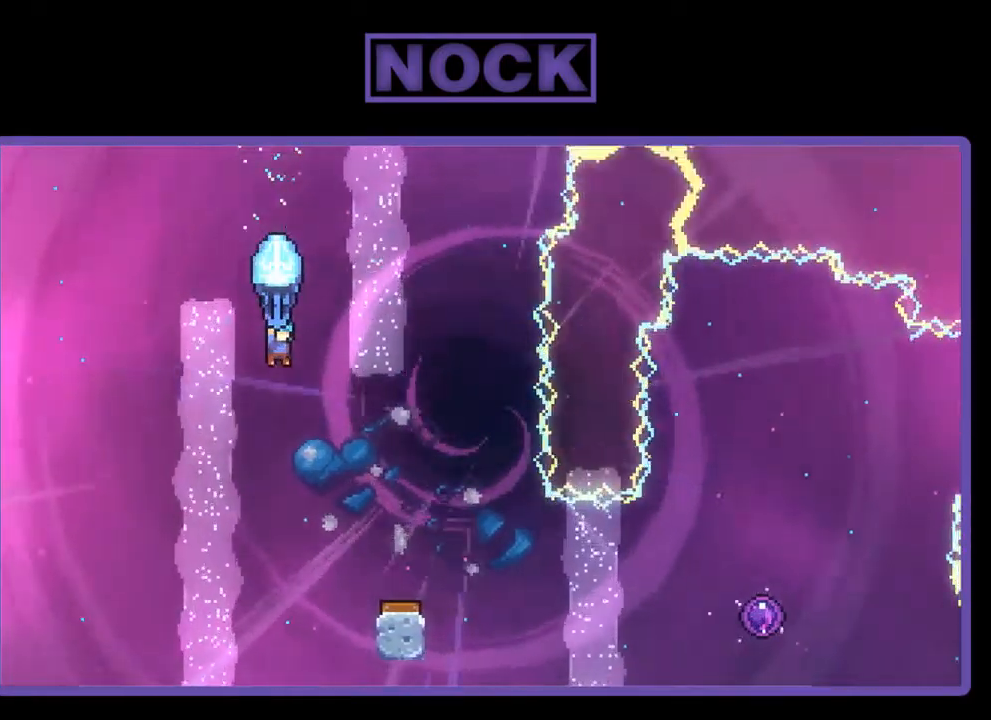
{"buttons": ["R2"], "left_stick": "center", "events": [[134, "DPAD_RIGHT", "down"], [234, "DPAD_DOWN", "up"], [500, "DPAD_RIGHT", "up"]]}
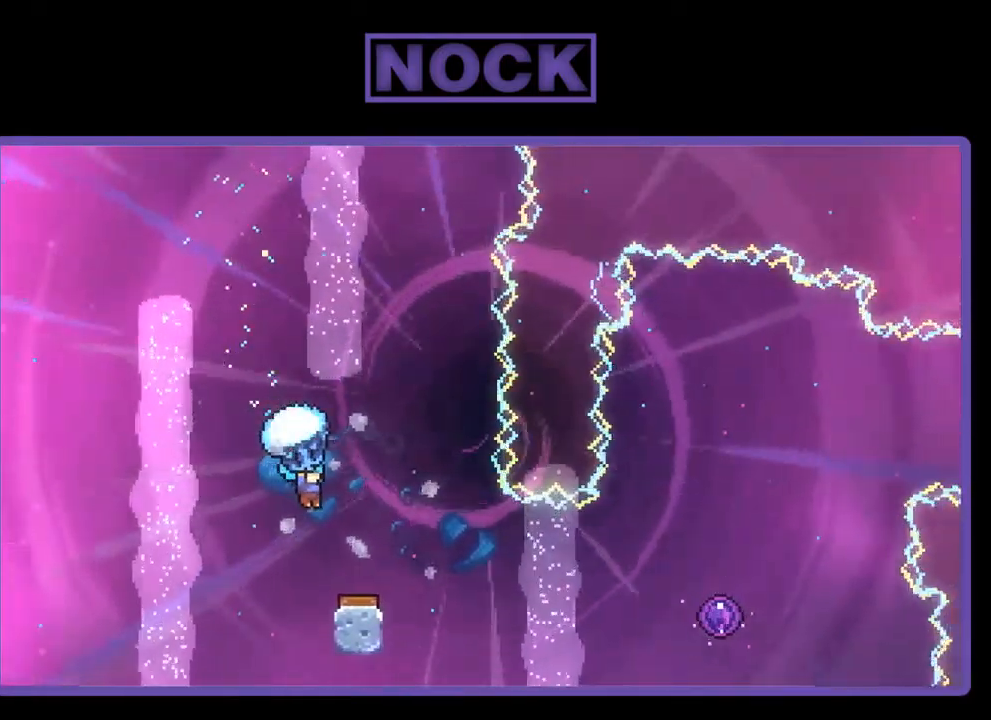
{"buttons": ["R2"], "left_stick": "center", "events": []}
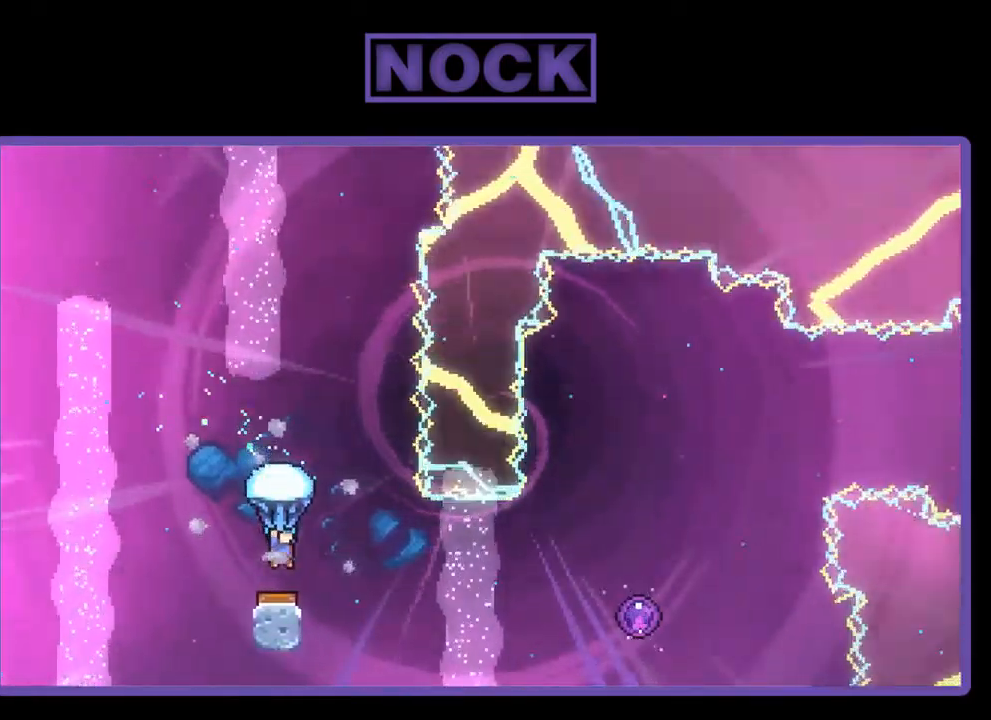
{"buttons": ["R2"], "left_stick": "center", "events": [[167, "DPAD_RIGHT", "down"], [433, "DPAD_RIGHT", "up"]]}
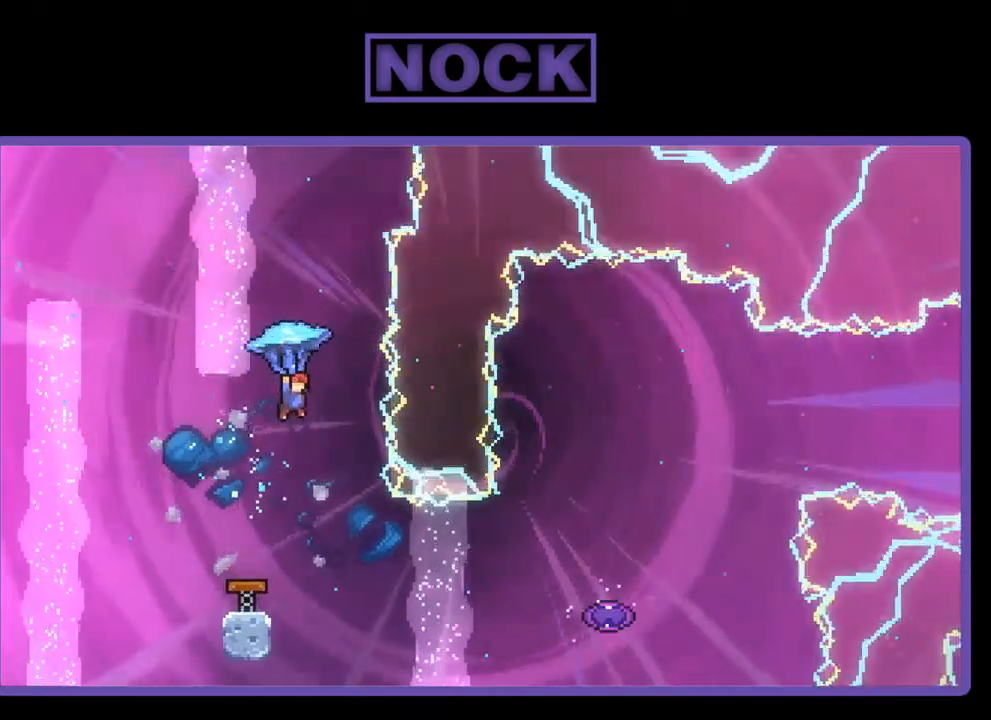
{"buttons": [], "left_stick": "center", "events": [[150, "DPAD_UP", "down"], [284, "R2", "up"], [317, "DPAD_UP", "up"]]}
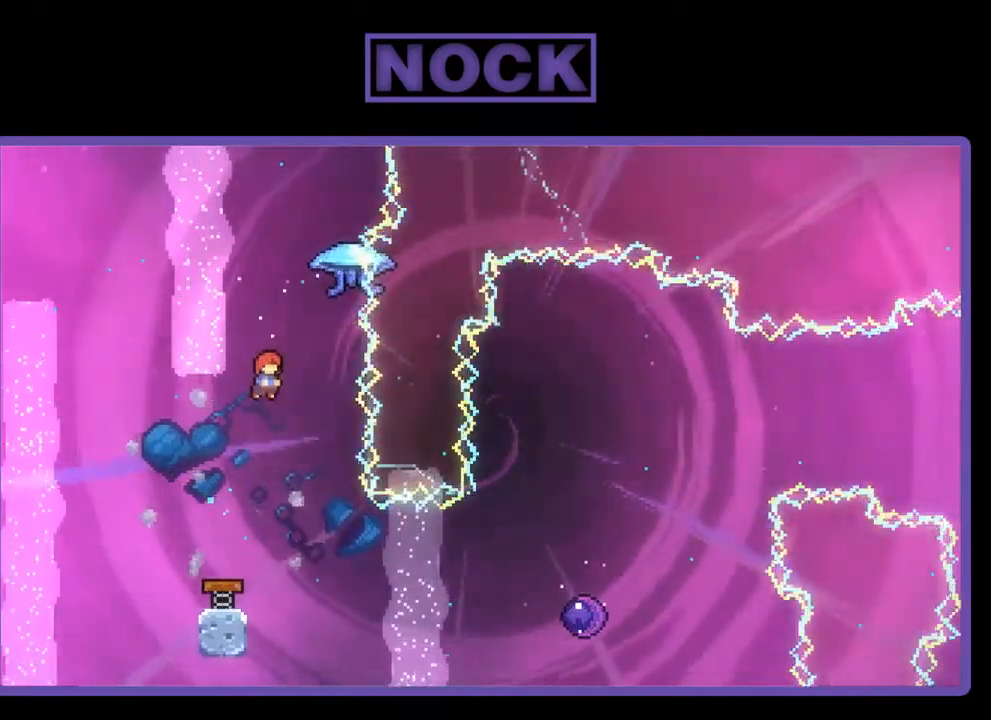
{"buttons": ["CIRCLE", "R2", "DPAD_RIGHT"], "left_stick": "center", "events": [[50, "DPAD_RIGHT", "down"], [84, "R2", "down"], [484, "CIRCLE", "down"]]}
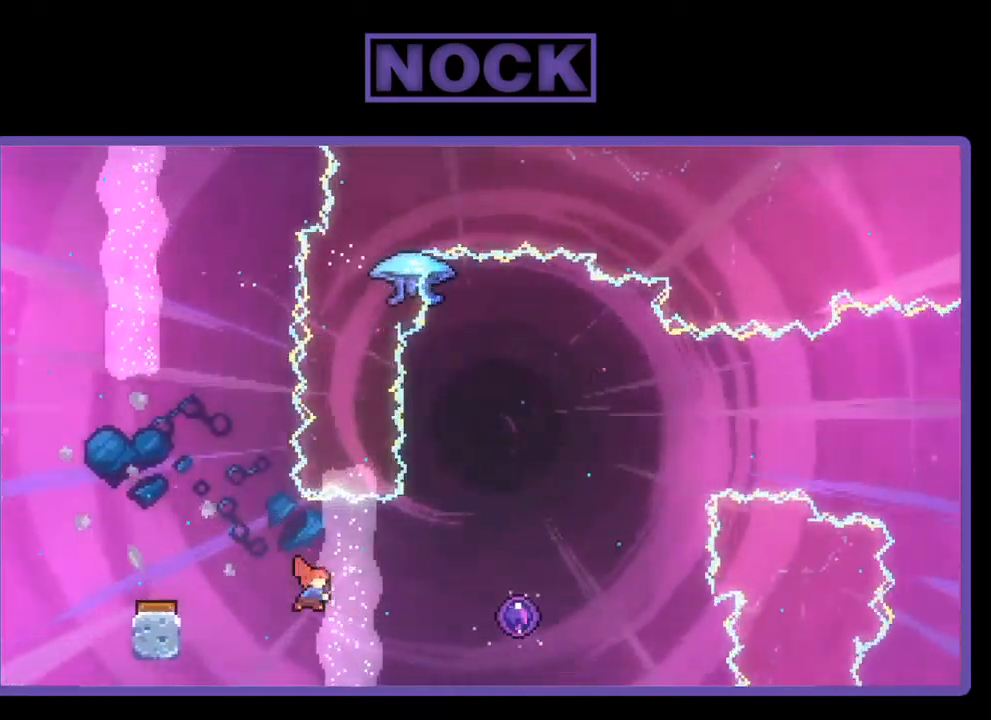
{"buttons": ["R2"], "left_stick": "center", "events": [[250, "CIRCLE", "up"], [250, "DPAD_RIGHT", "up"]]}
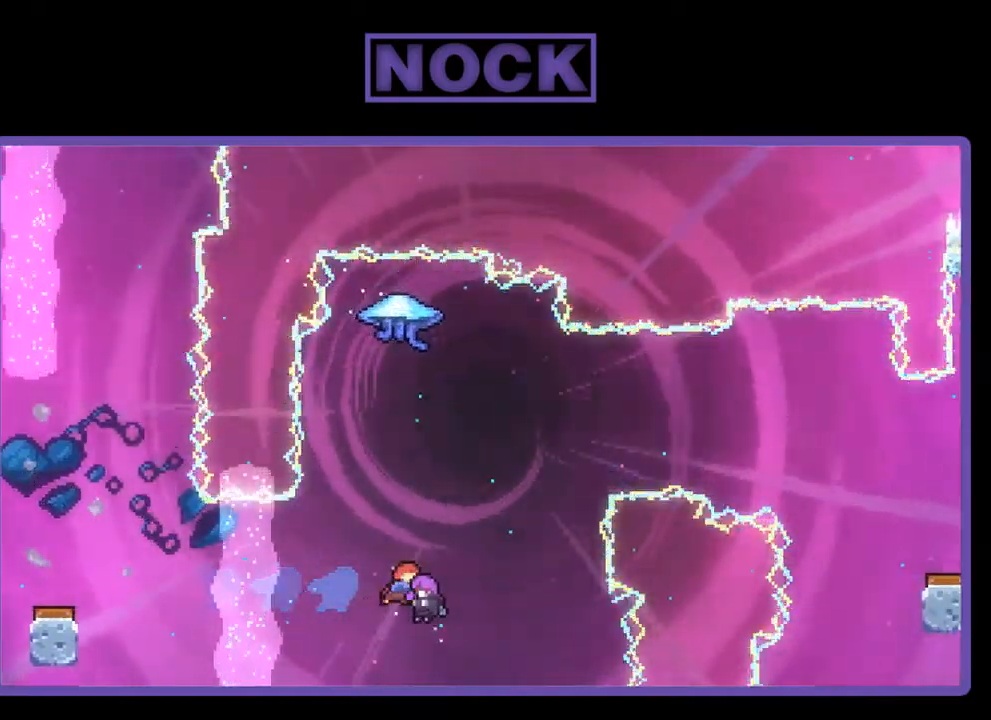
{"buttons": [], "left_stick": "center", "events": [[250, "R2", "up"]]}
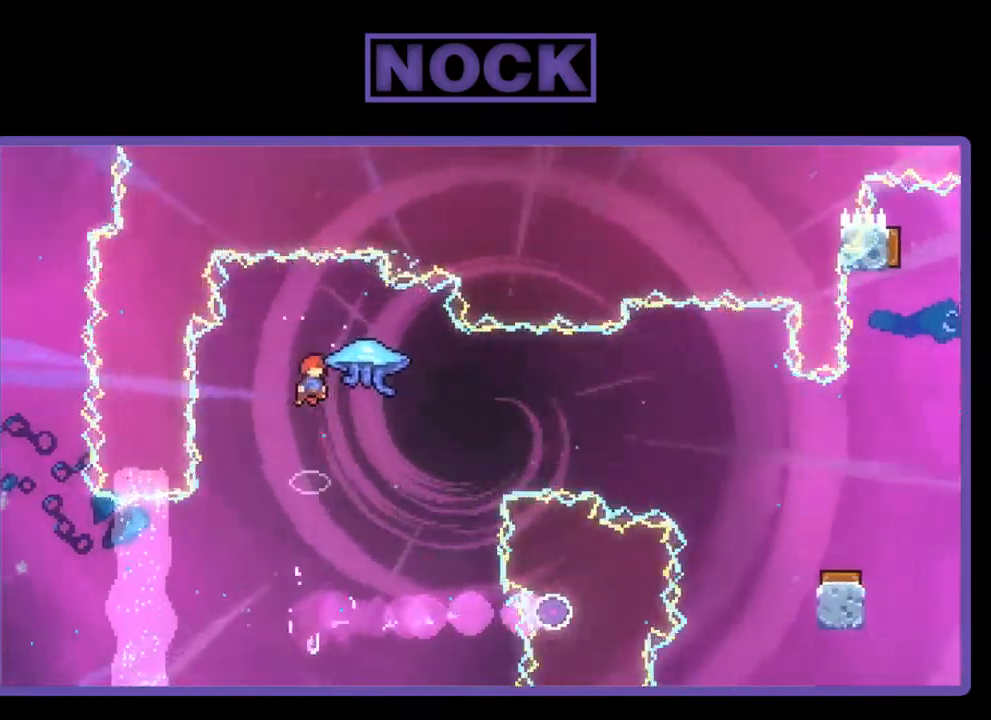
{"buttons": ["DPAD_RIGHT"], "left_stick": "center", "events": [[450, "DPAD_RIGHT", "down"]]}
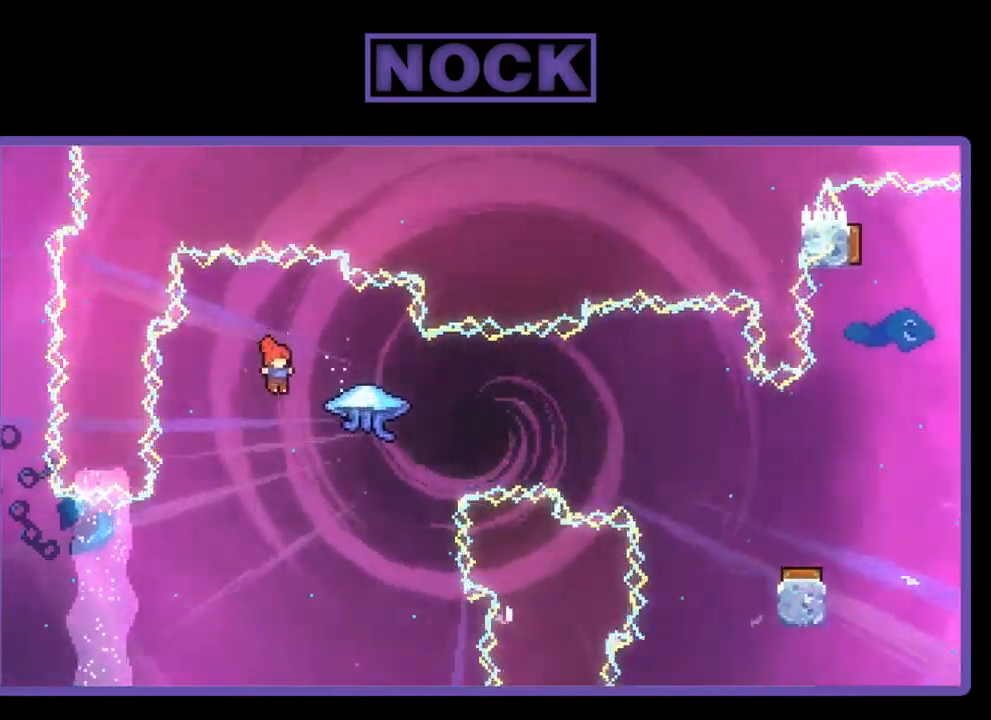
{"buttons": ["R2"], "left_stick": "center", "events": [[50, "R2", "down"], [134, "CIRCLE", "down"], [350, "CIRCLE", "up"], [384, "DPAD_RIGHT", "up"]]}
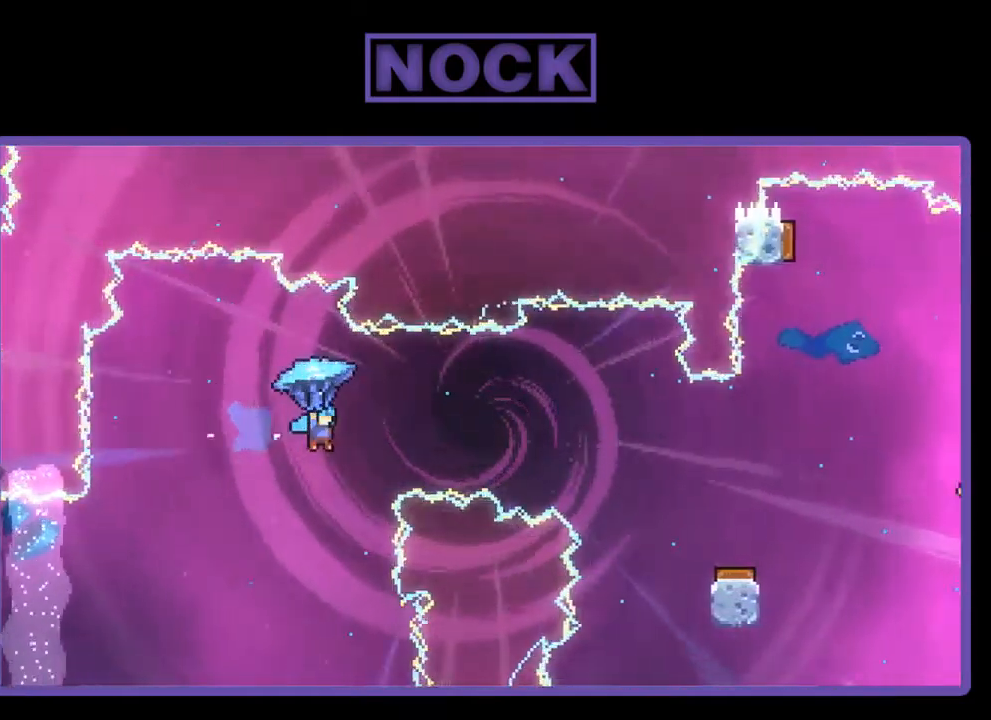
{"buttons": ["R2"], "left_stick": "center", "events": []}
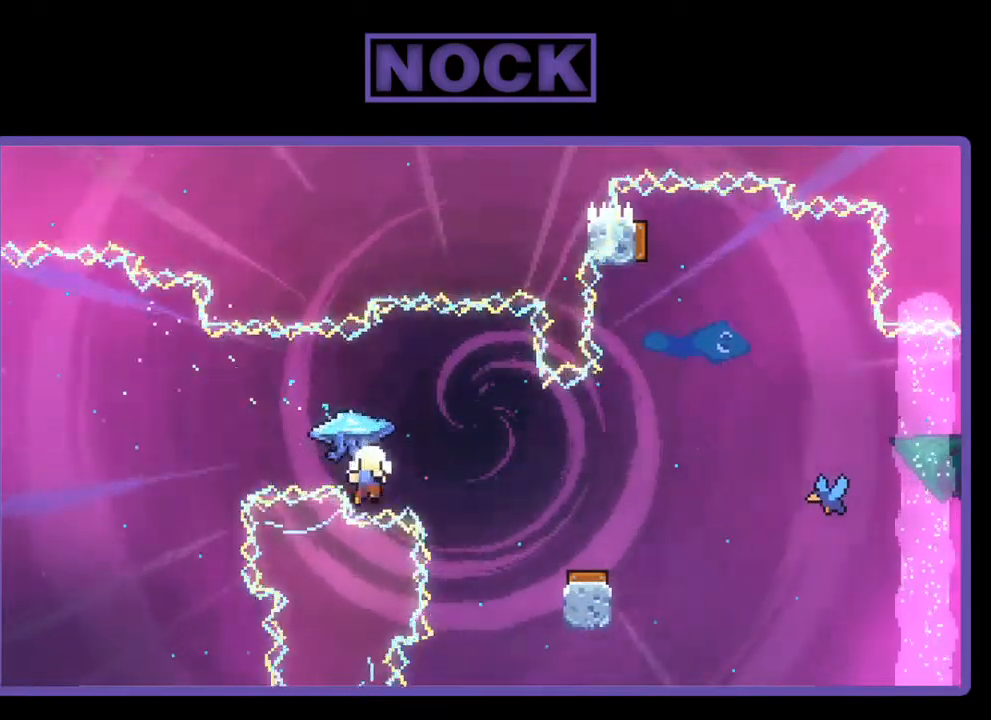
{"buttons": [], "left_stick": "center", "events": [[17, "DPAD_RIGHT", "down"], [284, "DPAD_RIGHT", "up"], [417, "R2", "up"]]}
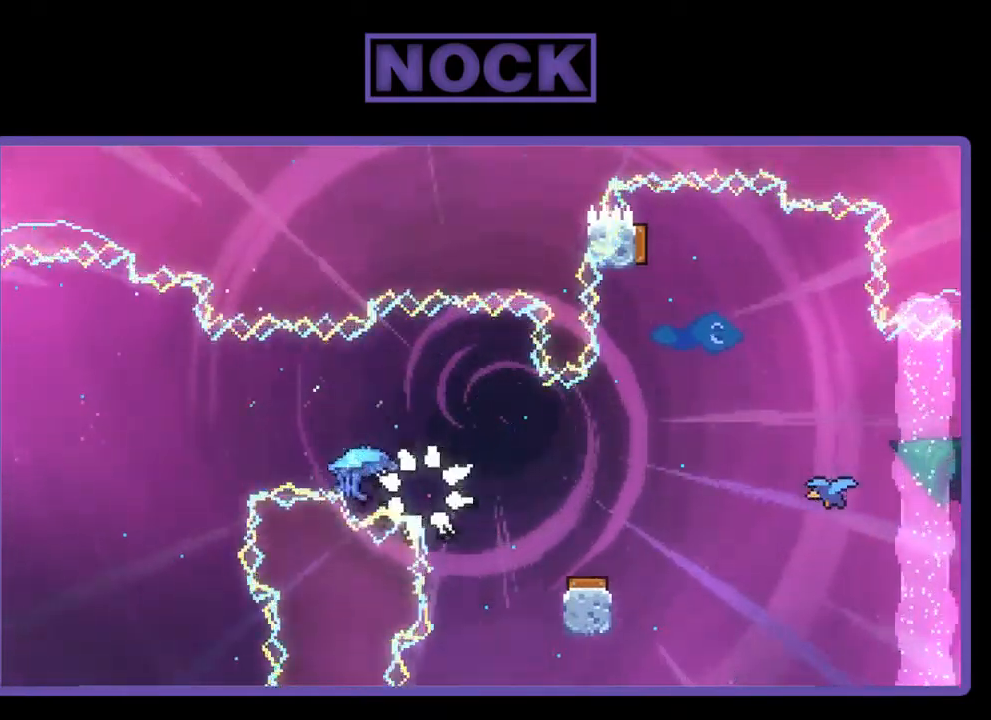
{"buttons": ["R2"], "left_stick": "center", "events": [[484, "R2", "down"]]}
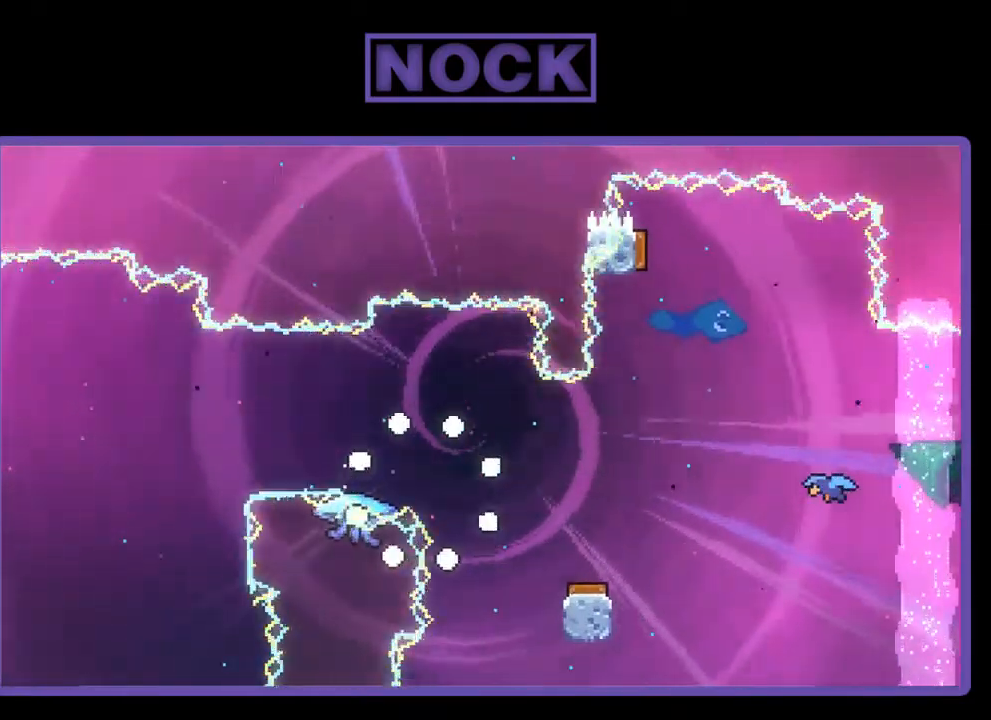
{"buttons": ["R2"], "left_stick": "center", "events": []}
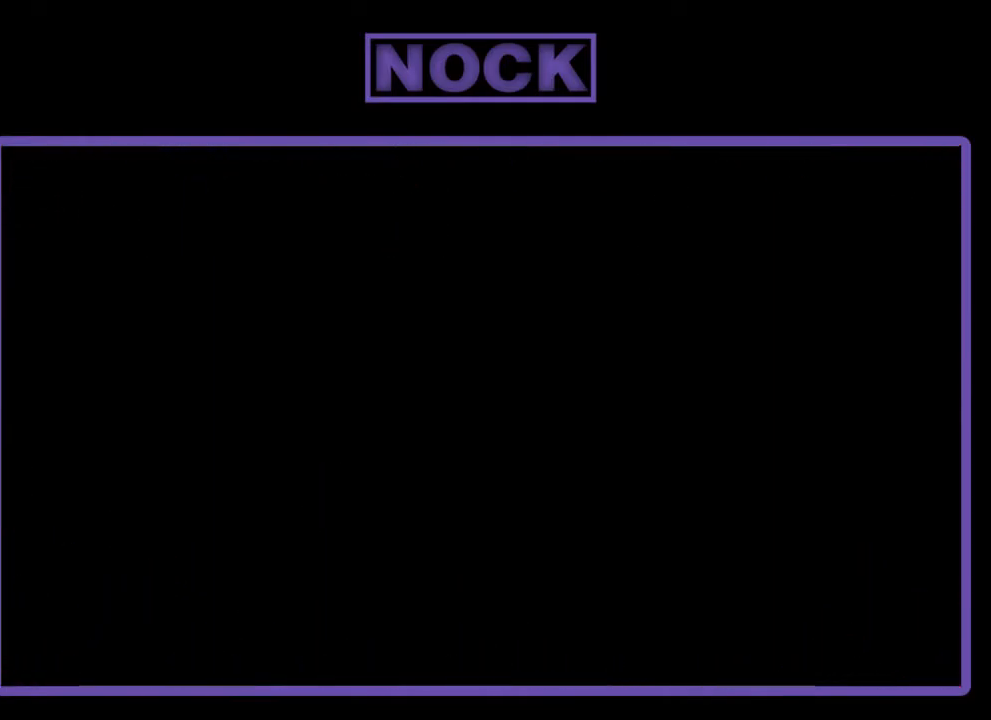
{"buttons": ["R2", "DPAD_RIGHT"], "left_stick": "center", "events": [[433, "DPAD_RIGHT", "down"]]}
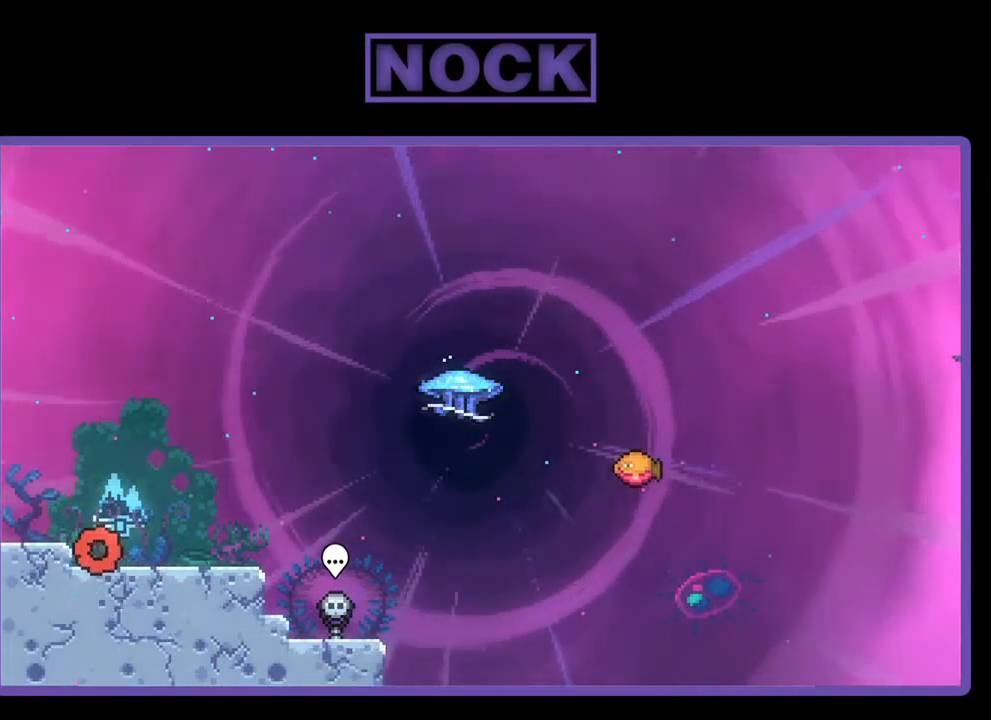
{"buttons": ["R2"], "left_stick": "center", "events": [[200, "DPAD_RIGHT", "up"], [233, "CROSS", "down"], [400, "CROSS", "up"]]}